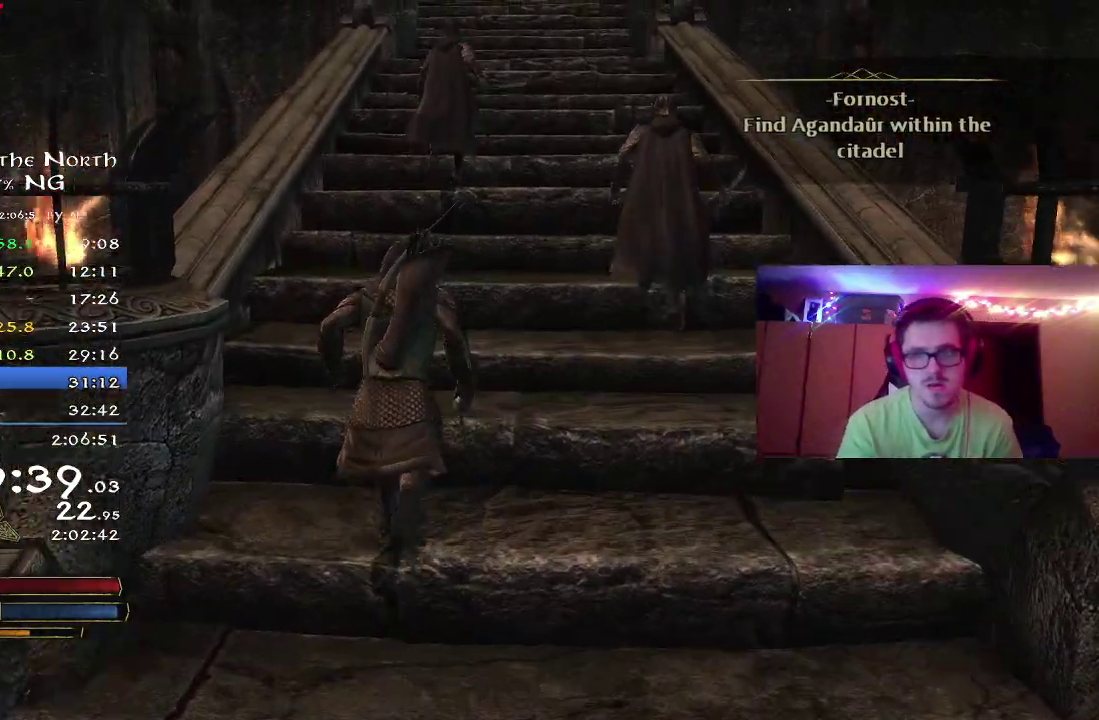
Gameplay with a controller (Xbox layout); each line is a JSON object with the inputs held at the frame after it (dt_ms = milliseconds from this image to that frame). "button_events" lists button changes between this image and that frame as [ms after this image, input, new state], when the widget could be followed in between (sticks are given only as held states). Not read: R1.
{"dt_ms": 400, "buttons": ["R2"], "left_stick": "up", "right_stick": "center", "button_events": []}
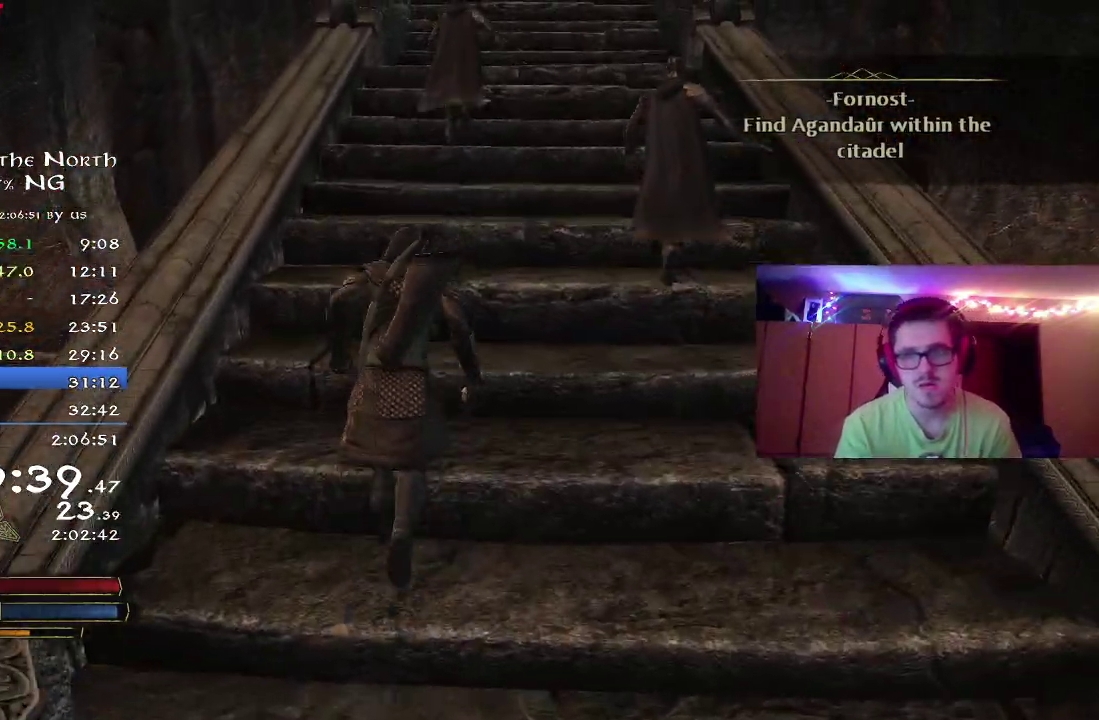
{"dt_ms": 800, "buttons": ["R2"], "left_stick": "up", "right_stick": "center", "button_events": []}
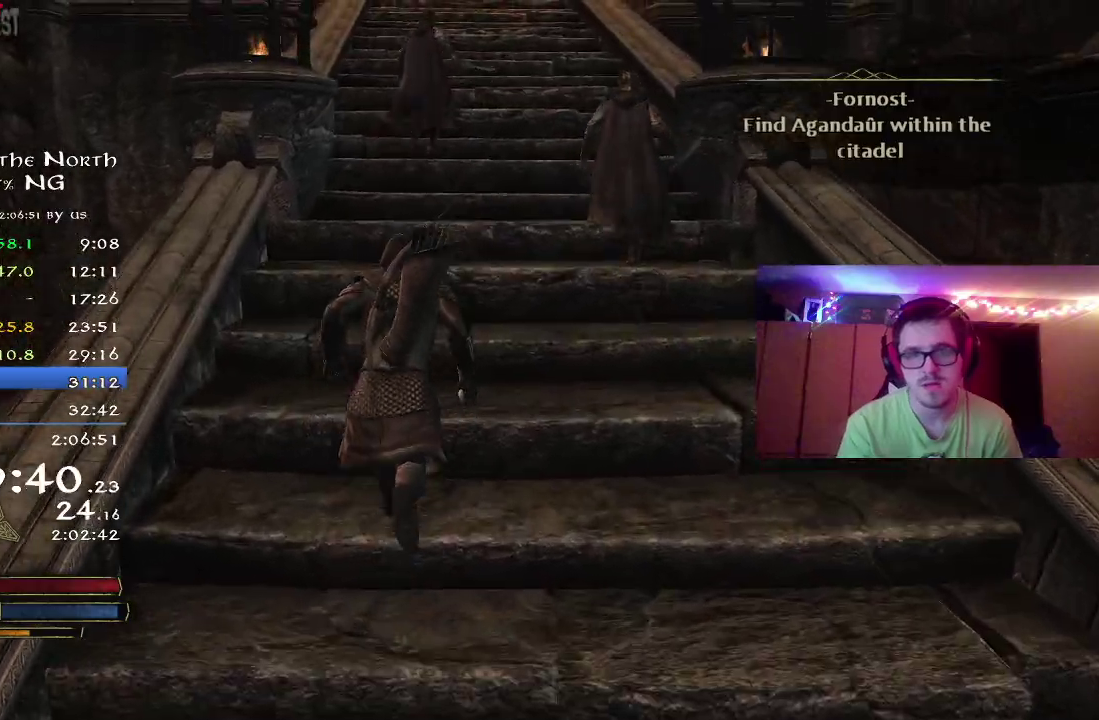
{"dt_ms": 300, "buttons": ["R2"], "left_stick": "up", "right_stick": "center", "button_events": []}
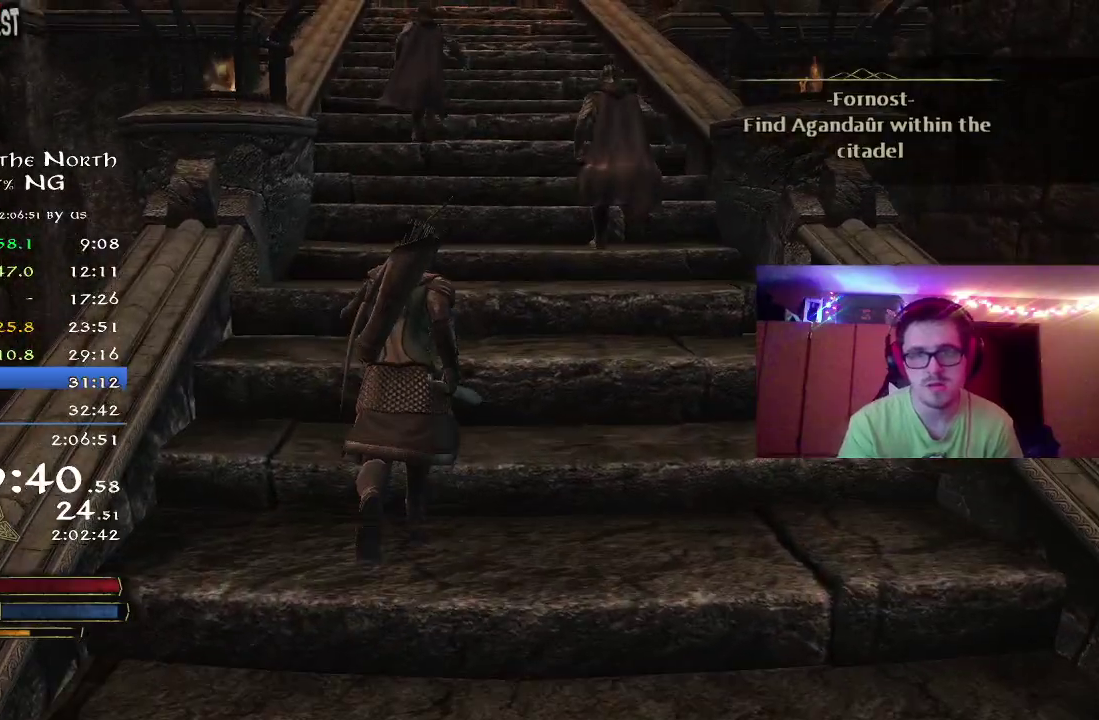
{"dt_ms": 500, "buttons": ["R2"], "left_stick": "up", "right_stick": "center", "button_events": []}
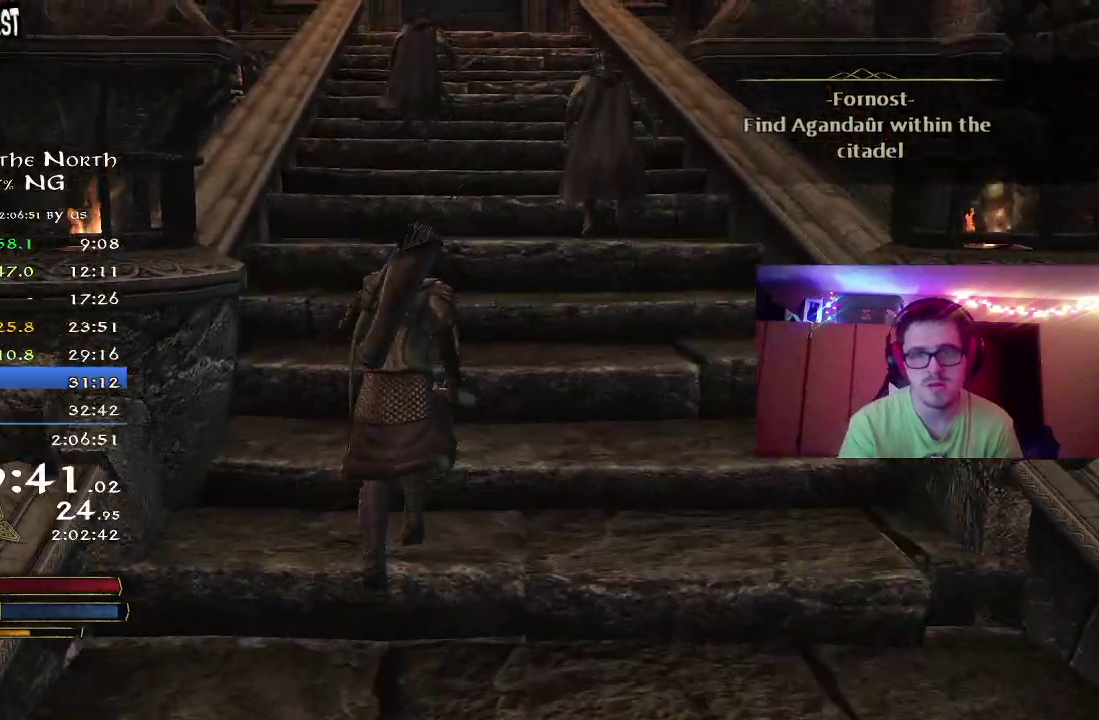
{"dt_ms": 500, "buttons": ["R2"], "left_stick": "up", "right_stick": "center", "button_events": []}
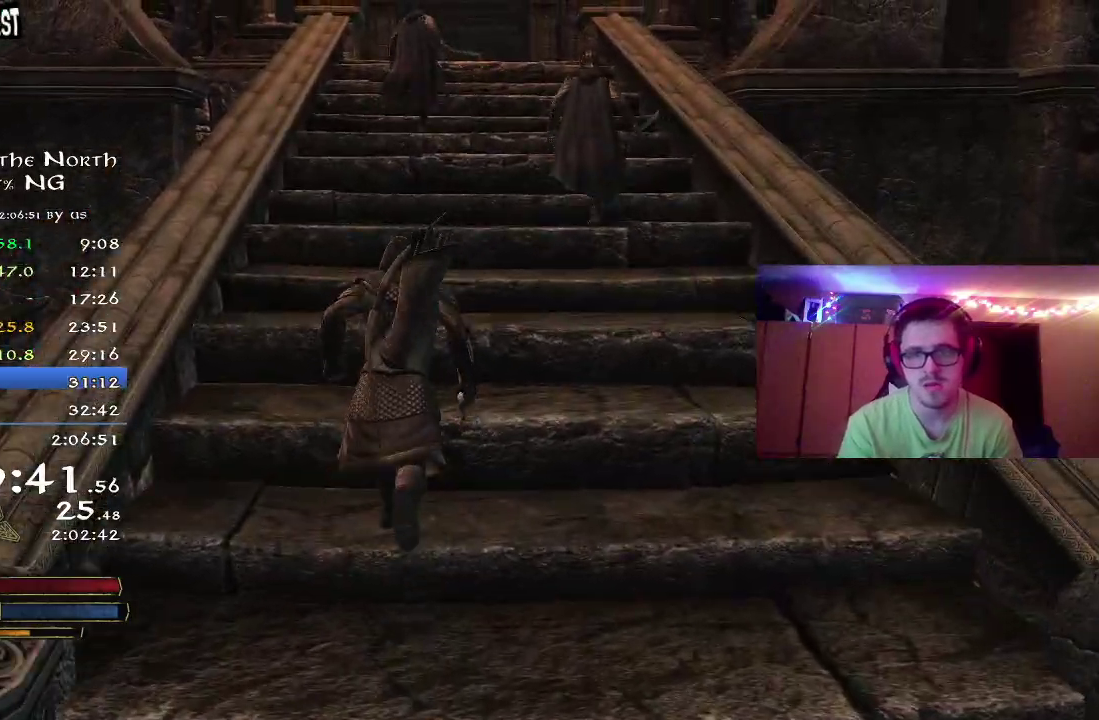
{"dt_ms": 300, "buttons": ["R2"], "left_stick": "up", "right_stick": "center", "button_events": []}
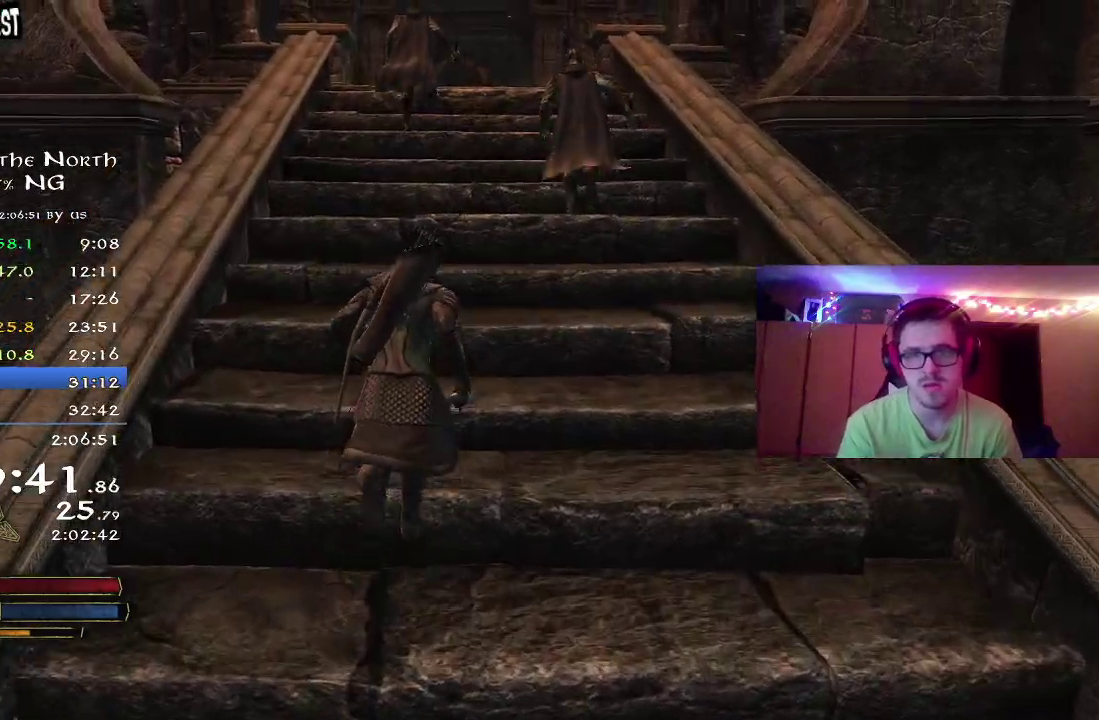
{"dt_ms": 700, "buttons": ["R2"], "left_stick": "up", "right_stick": "center", "button_events": []}
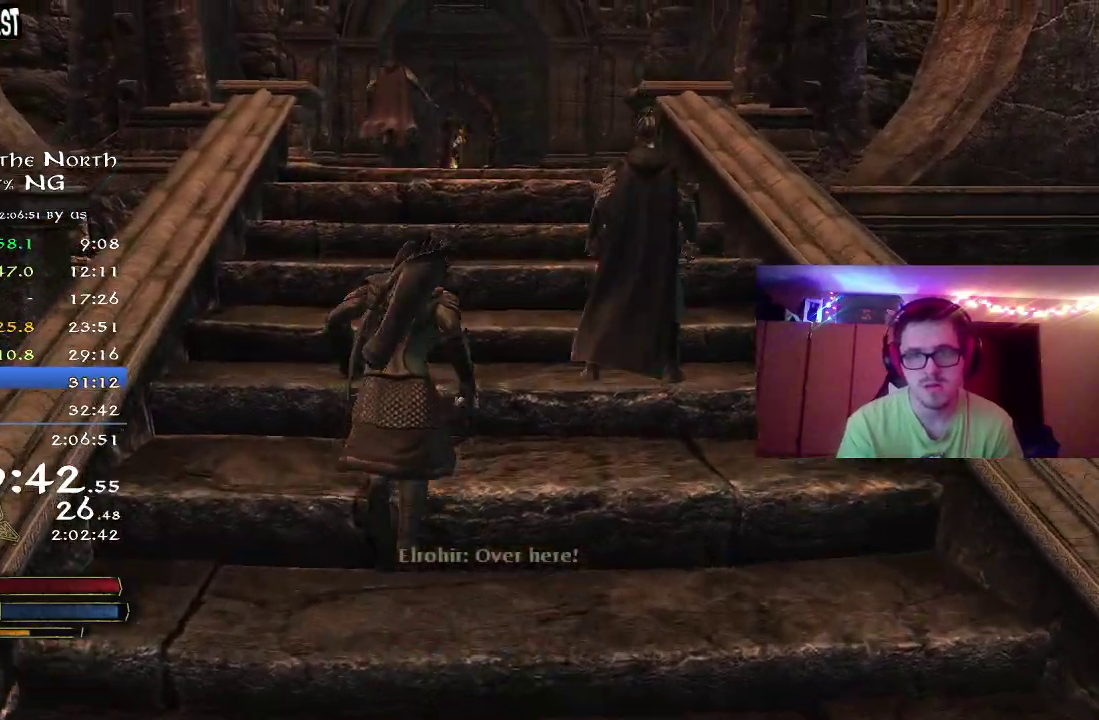
{"dt_ms": 500, "buttons": ["R2"], "left_stick": "up", "right_stick": "down", "button_events": []}
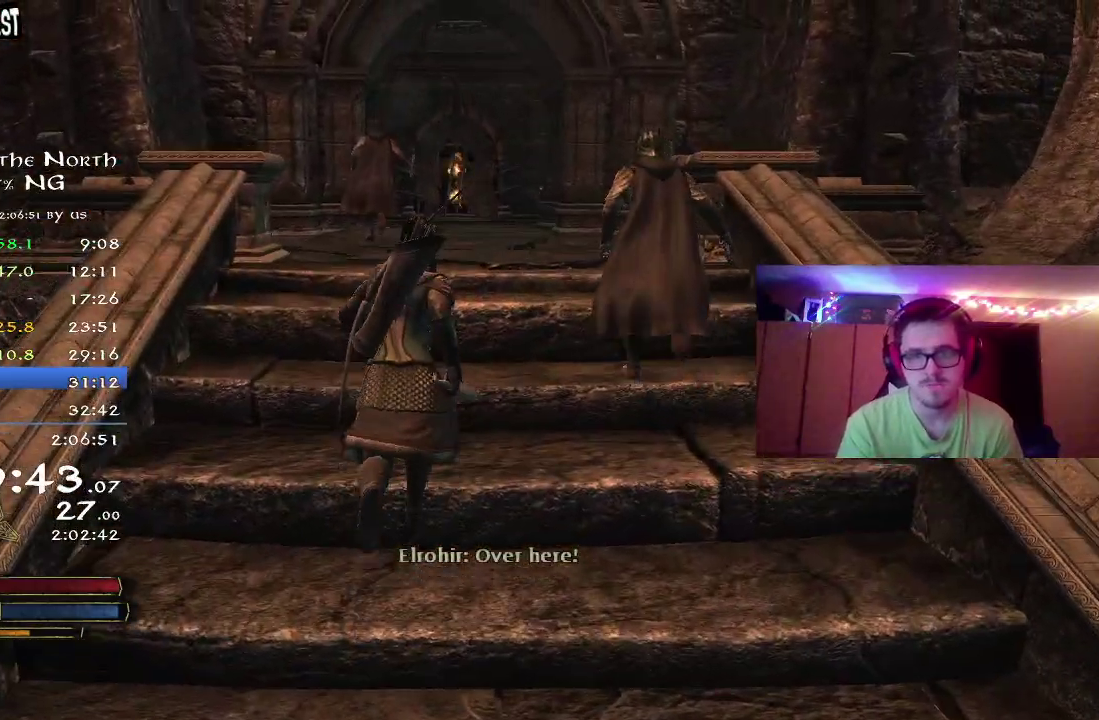
{"dt_ms": 300, "buttons": ["R2"], "left_stick": "up", "right_stick": "down", "button_events": []}
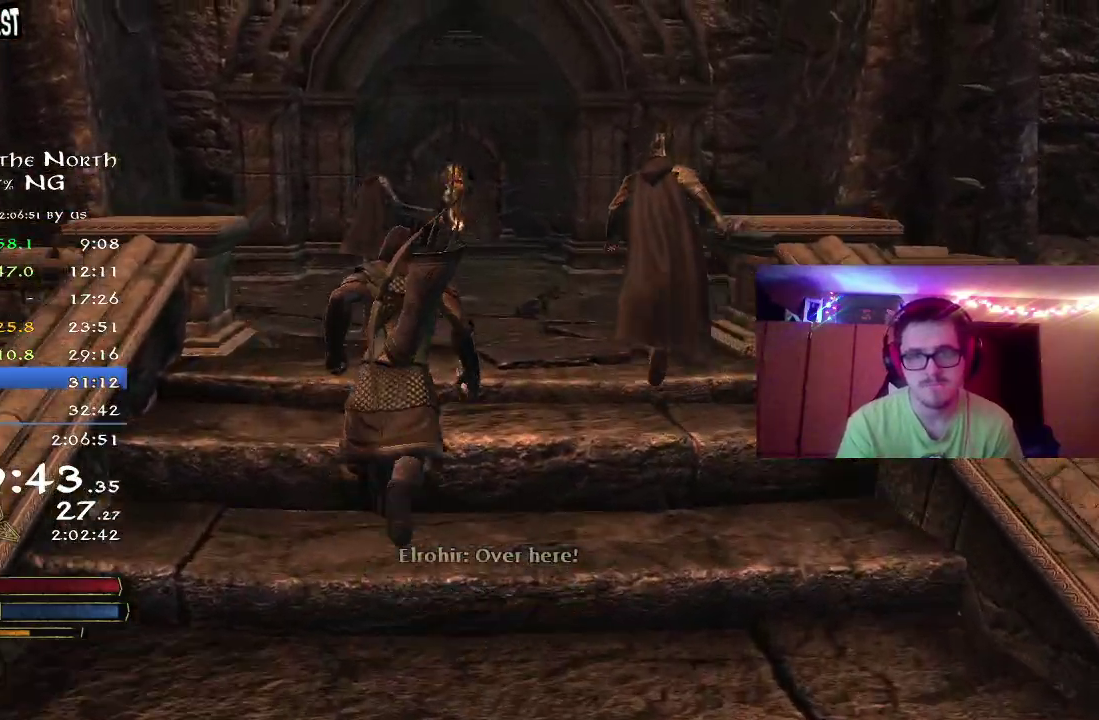
{"dt_ms": 800, "buttons": ["R2"], "left_stick": "up", "right_stick": "down", "button_events": []}
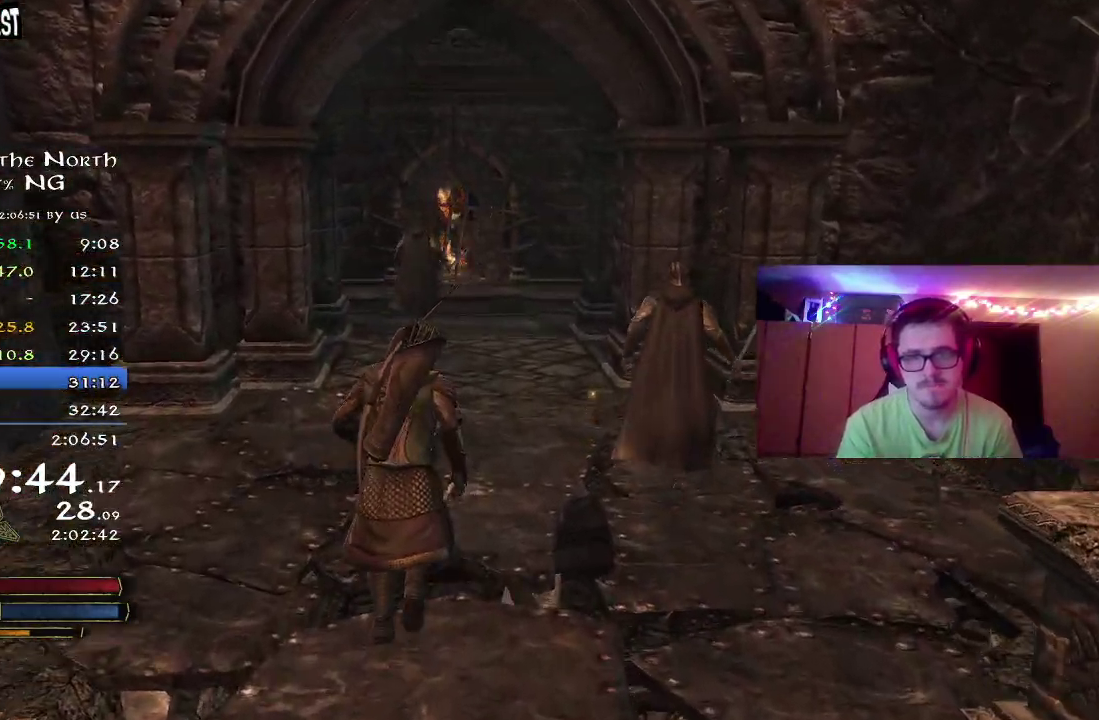
{"dt_ms": 400, "buttons": ["R2"], "left_stick": "up", "right_stick": "down", "button_events": []}
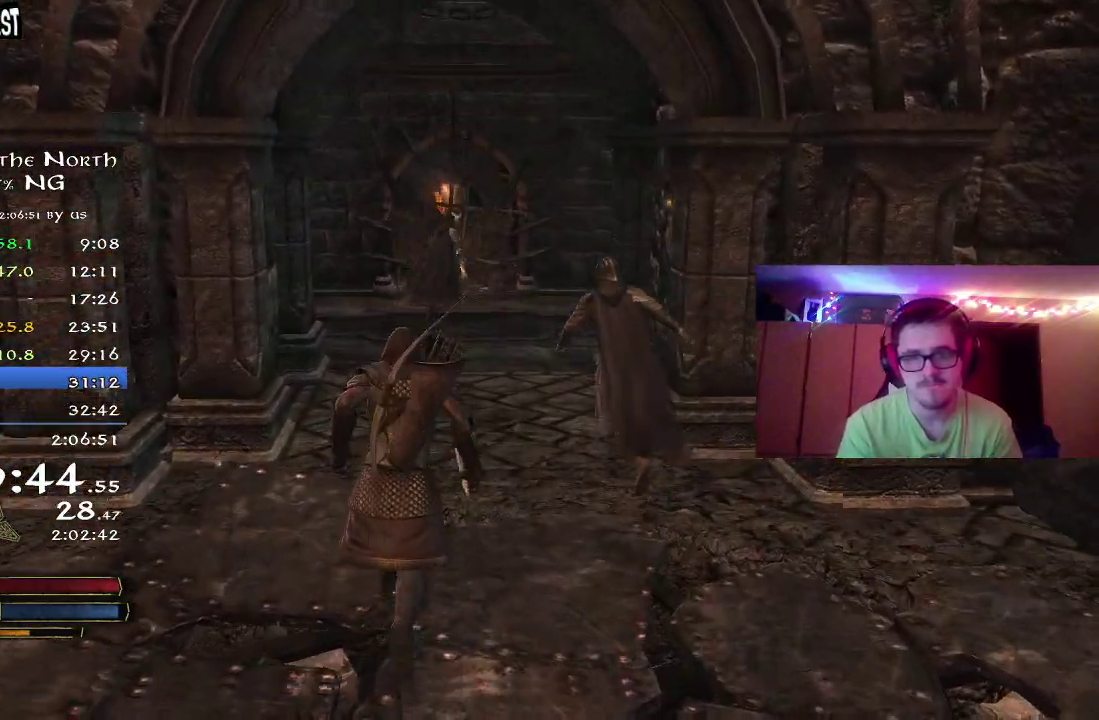
{"dt_ms": 400, "buttons": ["R2"], "left_stick": "up", "right_stick": "center", "button_events": []}
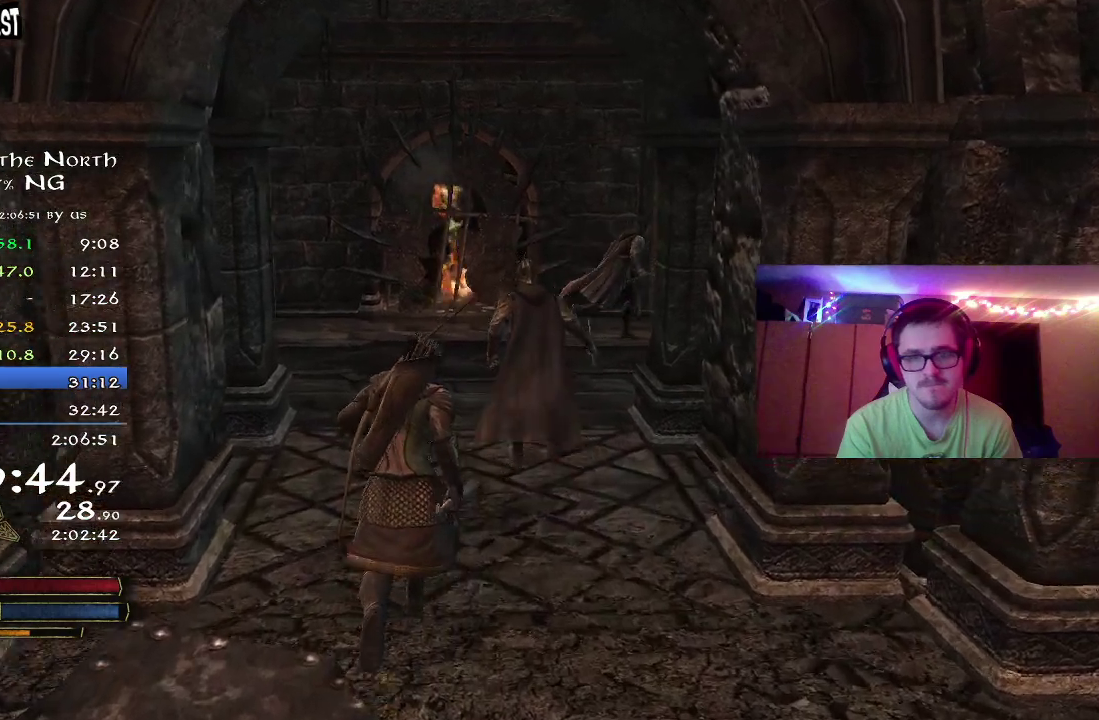
{"dt_ms": 800, "buttons": ["R2"], "left_stick": "up", "right_stick": "left", "button_events": []}
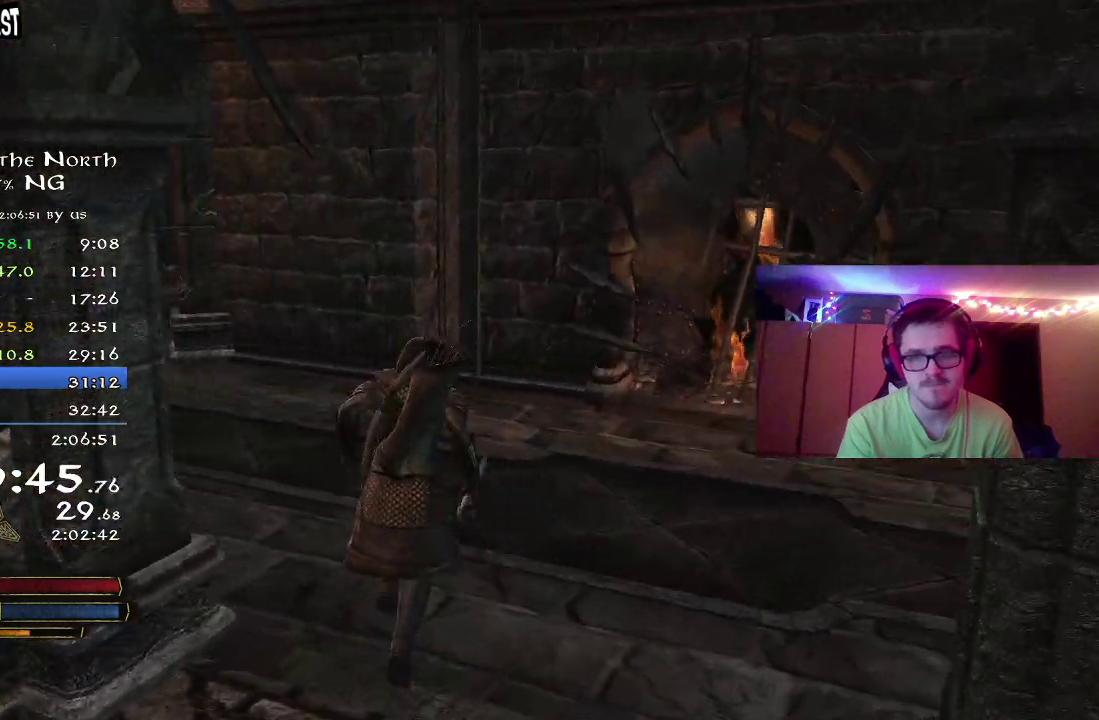
{"dt_ms": 300, "buttons": ["R2"], "left_stick": "up", "right_stick": "center", "button_events": []}
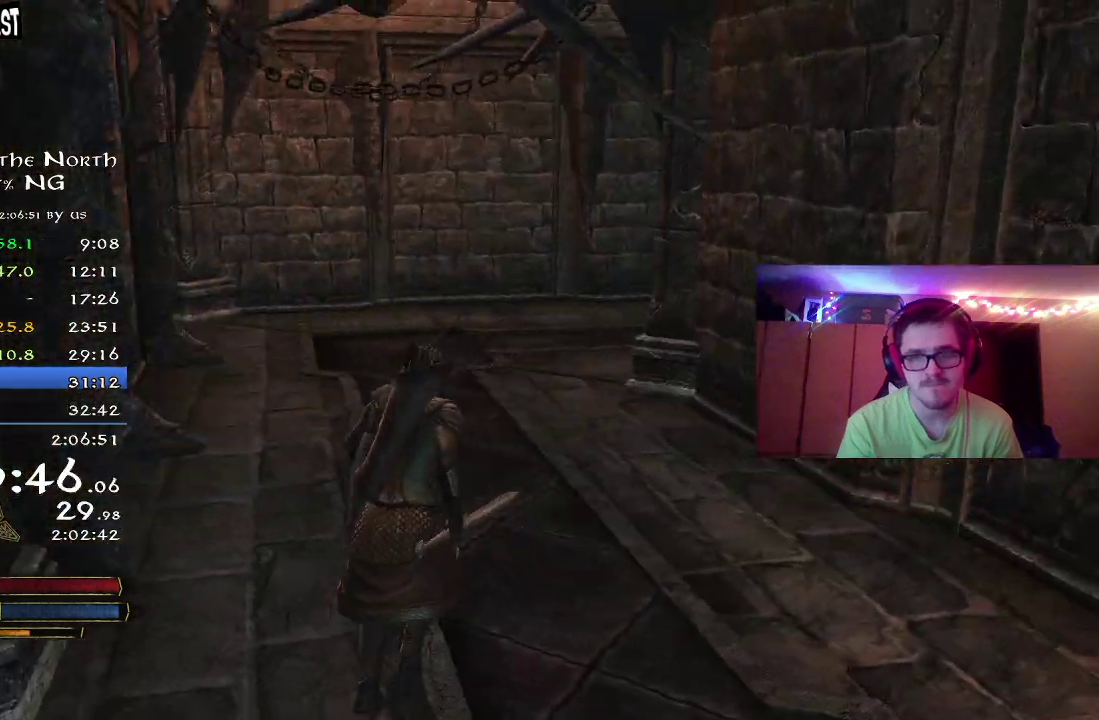
{"dt_ms": 500, "buttons": ["R2"], "left_stick": "up", "right_stick": "right", "button_events": []}
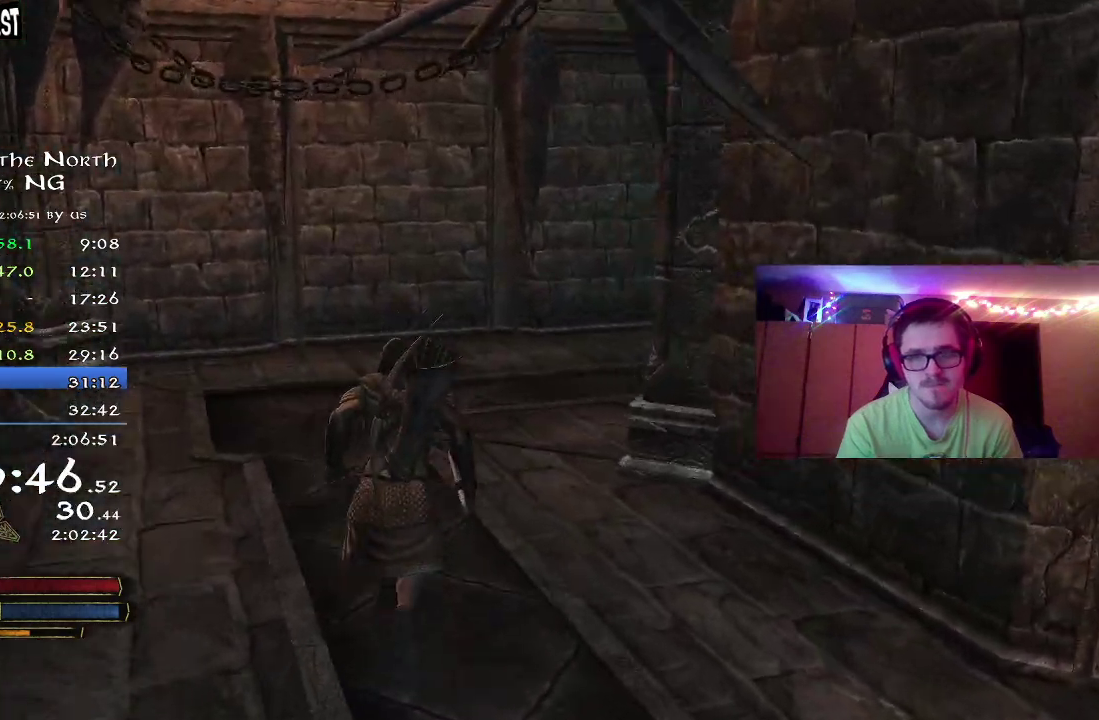
{"dt_ms": 500, "buttons": ["R2"], "left_stick": "up", "right_stick": "center", "button_events": []}
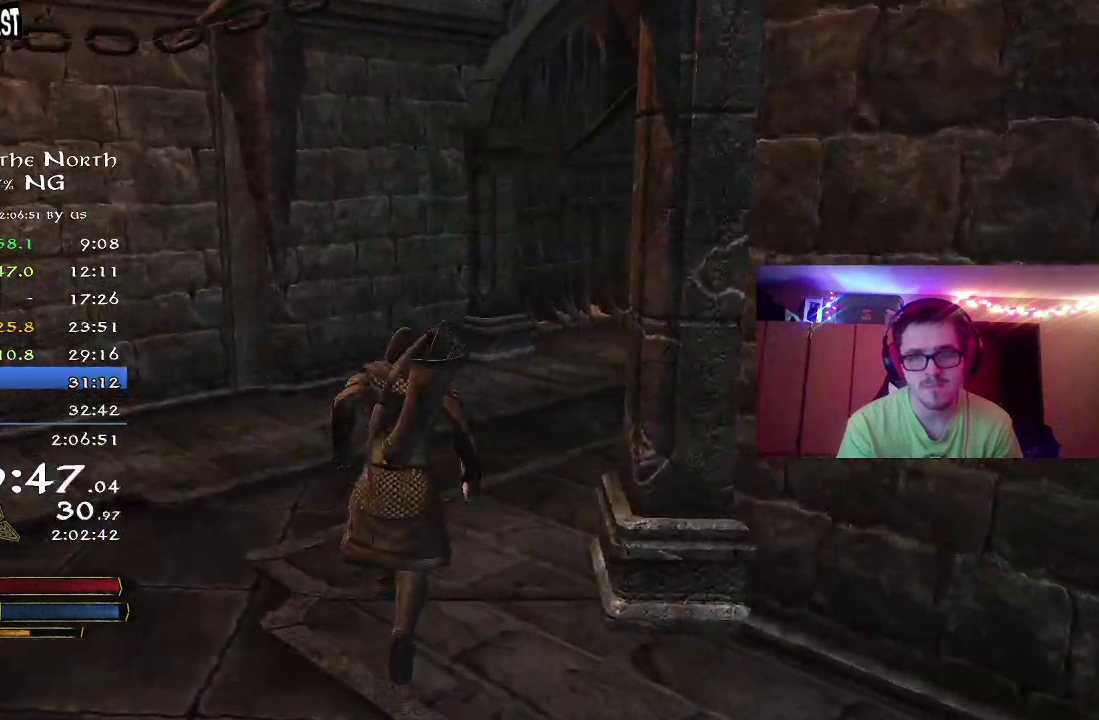
{"dt_ms": 400, "buttons": ["R2"], "left_stick": "up", "right_stick": "right", "button_events": []}
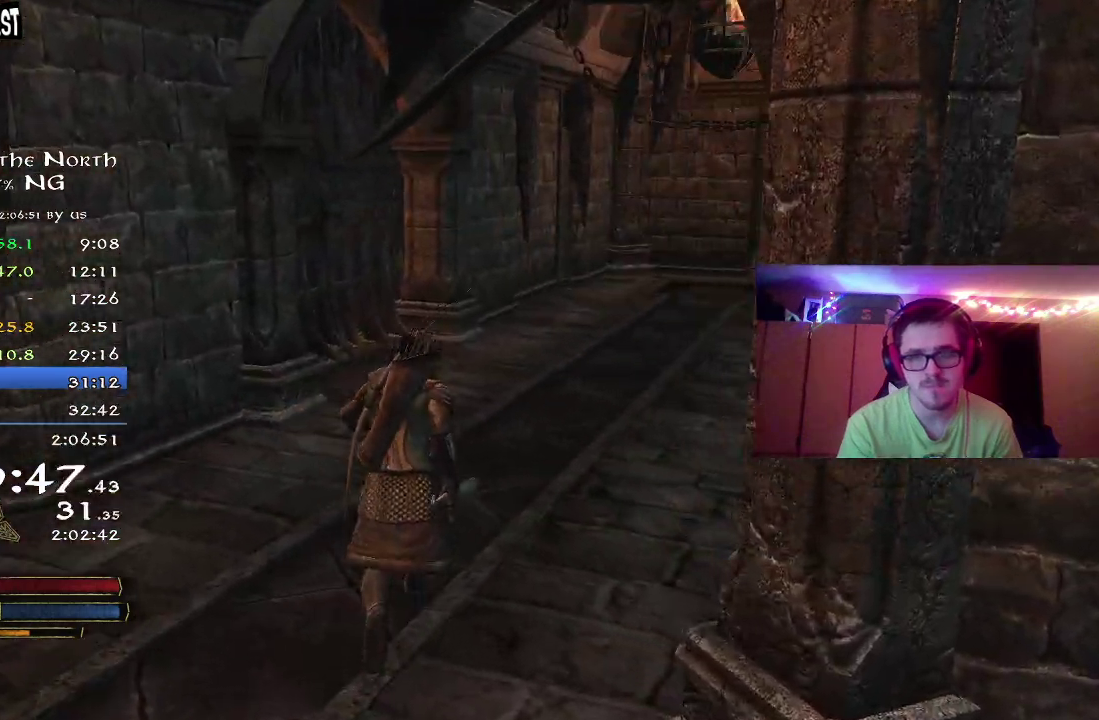
{"dt_ms": 600, "buttons": ["R2"], "left_stick": "up", "right_stick": "right", "button_events": []}
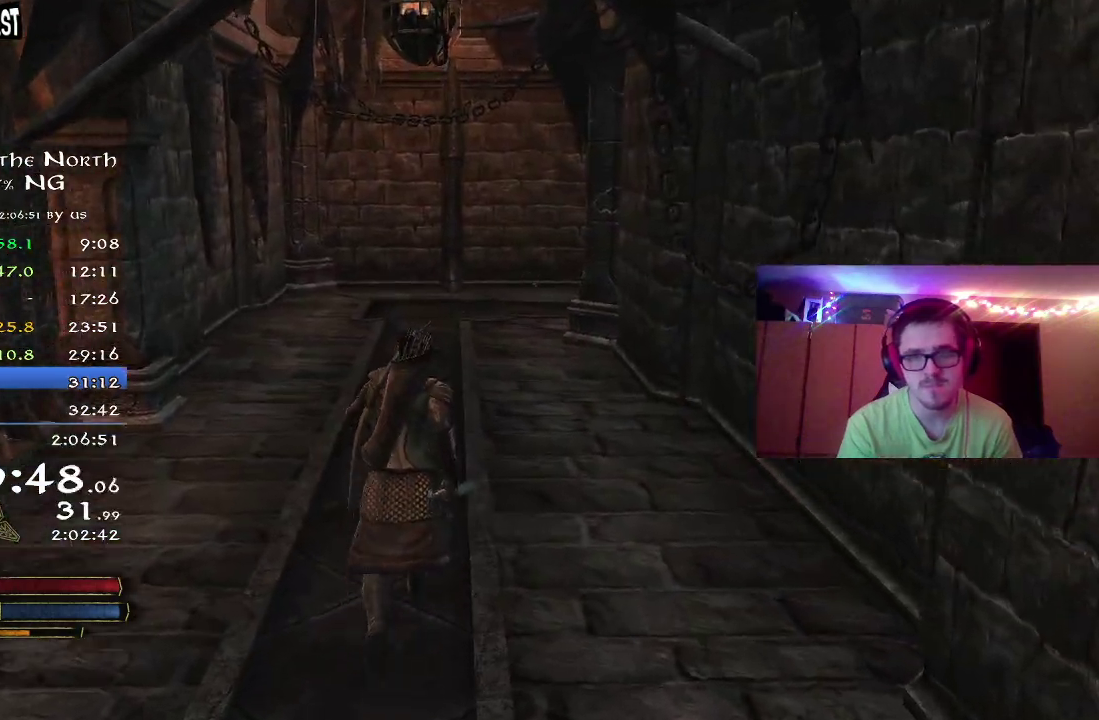
{"dt_ms": 400, "buttons": ["R2"], "left_stick": "up", "right_stick": "center", "button_events": []}
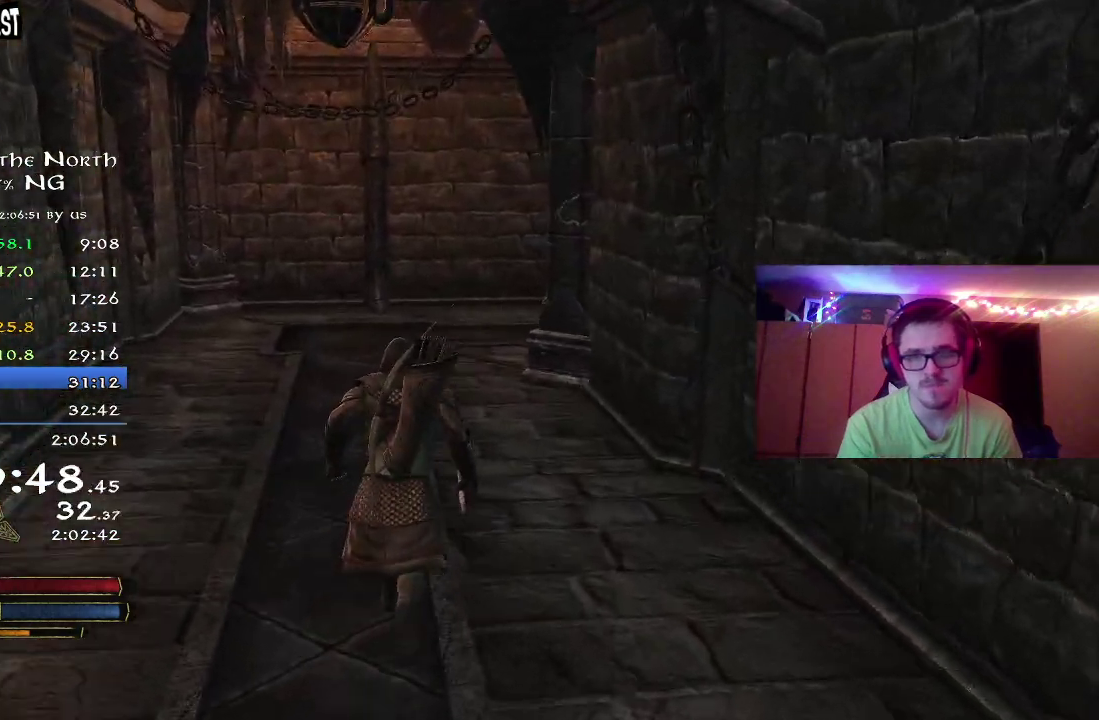
{"dt_ms": 600, "buttons": ["R2"], "left_stick": "up", "right_stick": "center", "button_events": []}
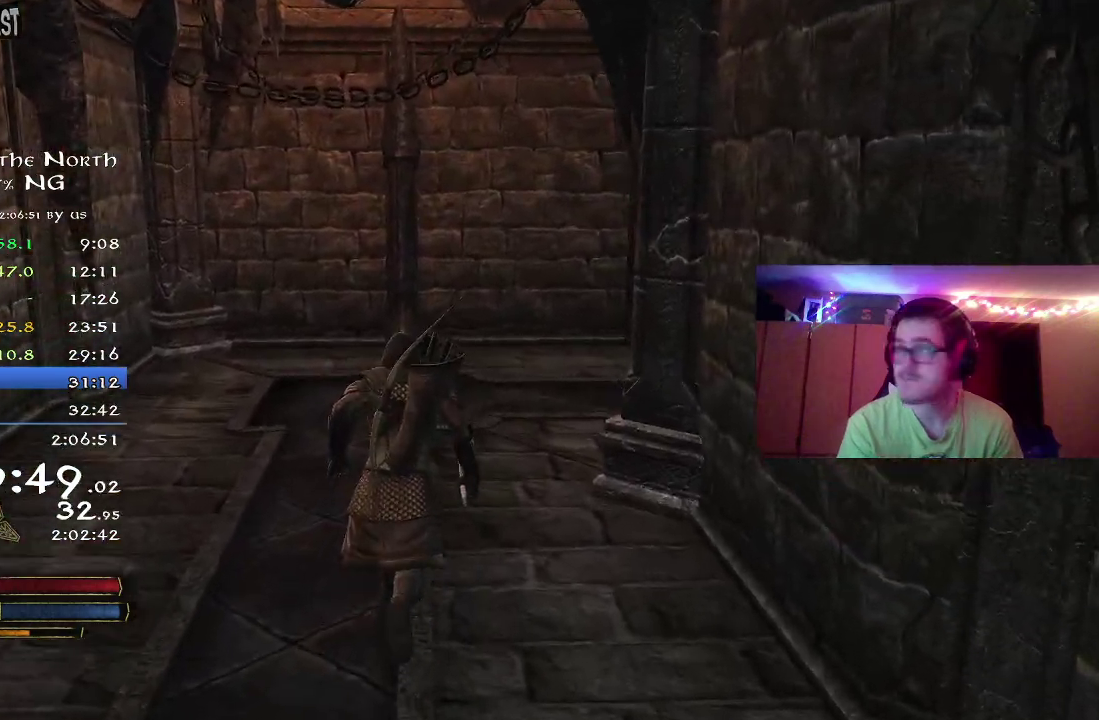
{"dt_ms": 400, "buttons": ["R2"], "left_stick": "up", "right_stick": "right", "button_events": []}
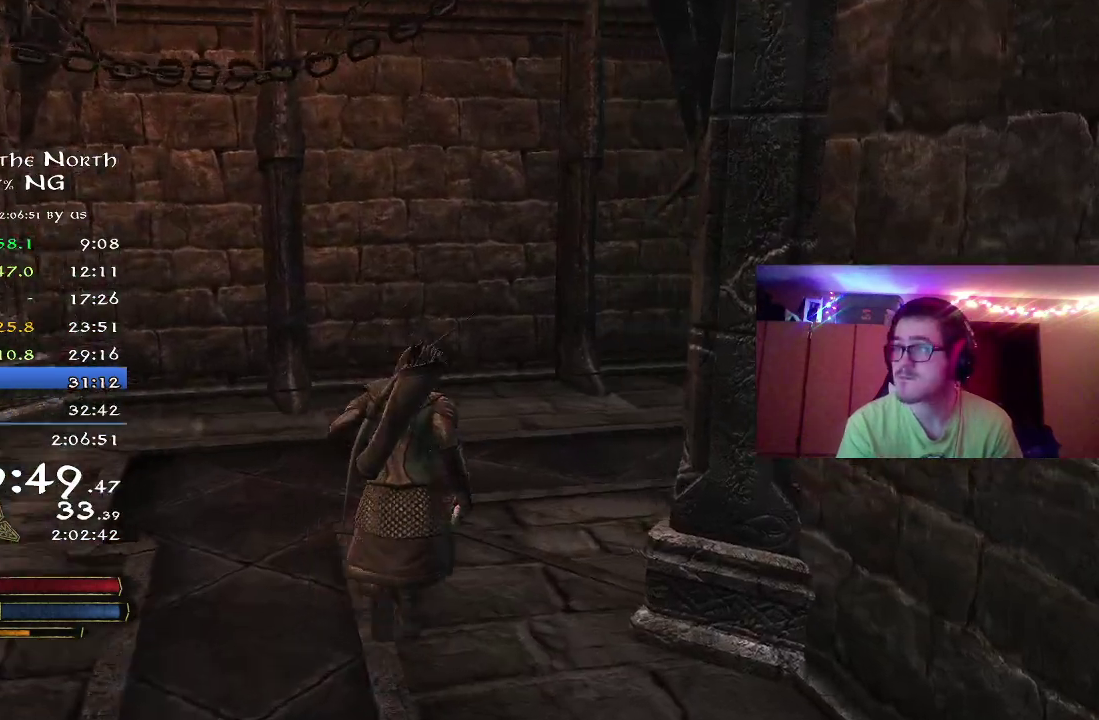
{"dt_ms": 700, "buttons": ["R2"], "left_stick": "up-right", "right_stick": "center", "button_events": []}
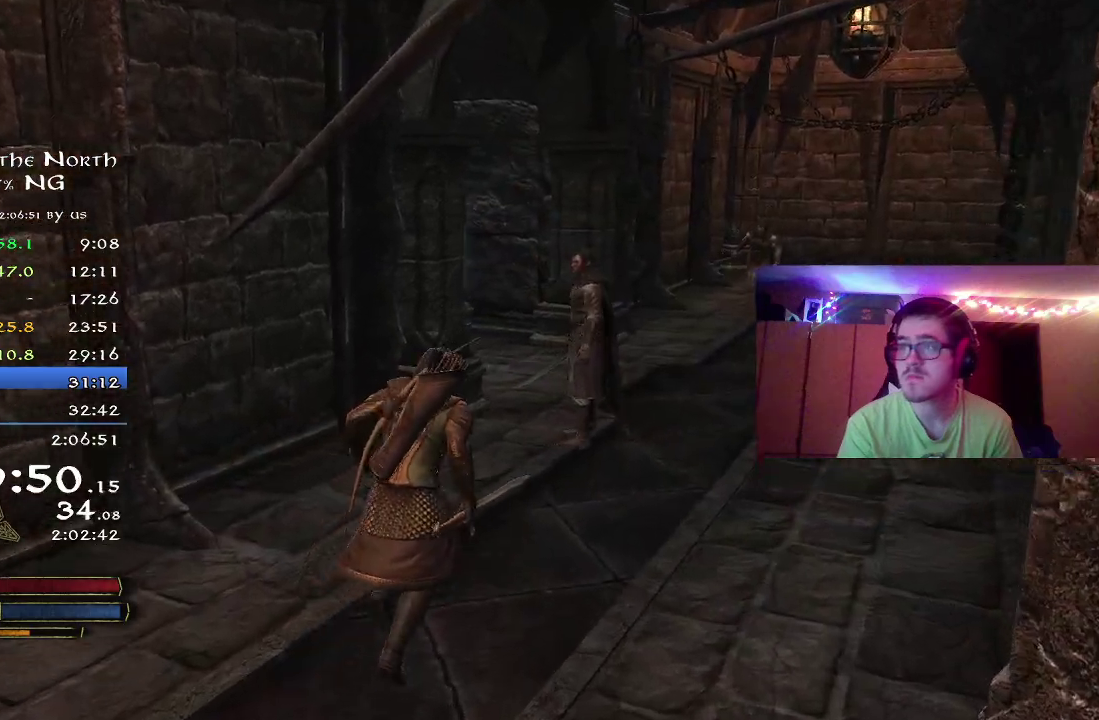
{"dt_ms": 400, "buttons": ["R2"], "left_stick": "right", "right_stick": "center", "button_events": []}
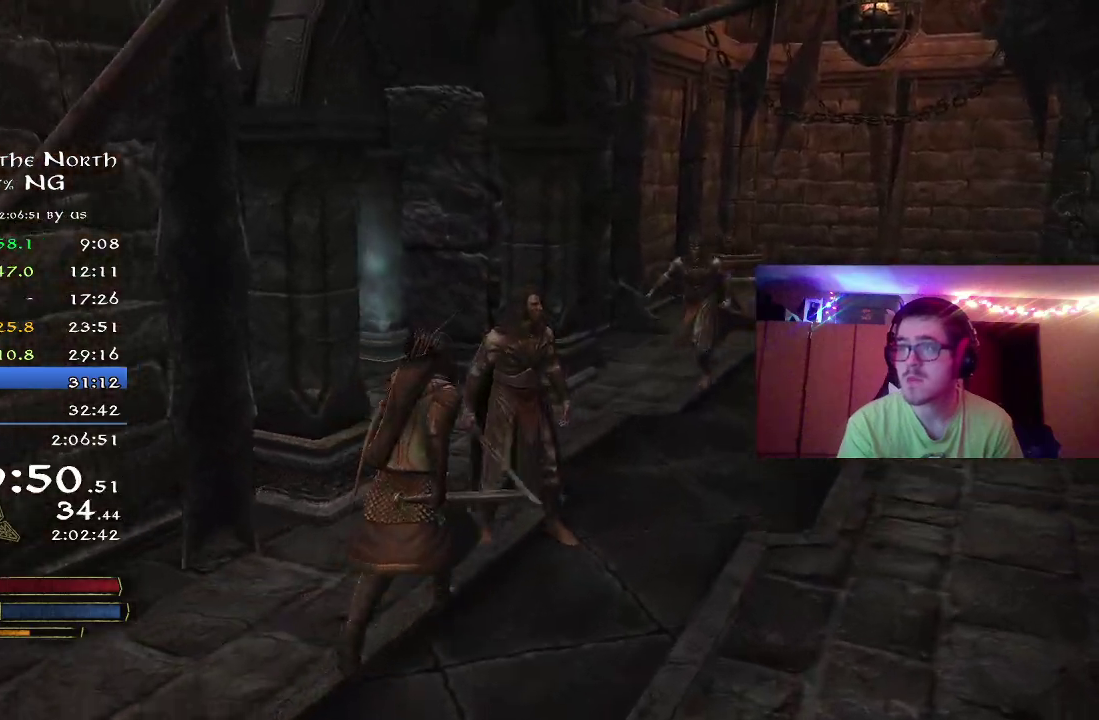
{"dt_ms": 500, "buttons": ["R2"], "left_stick": "up", "right_stick": "center", "button_events": []}
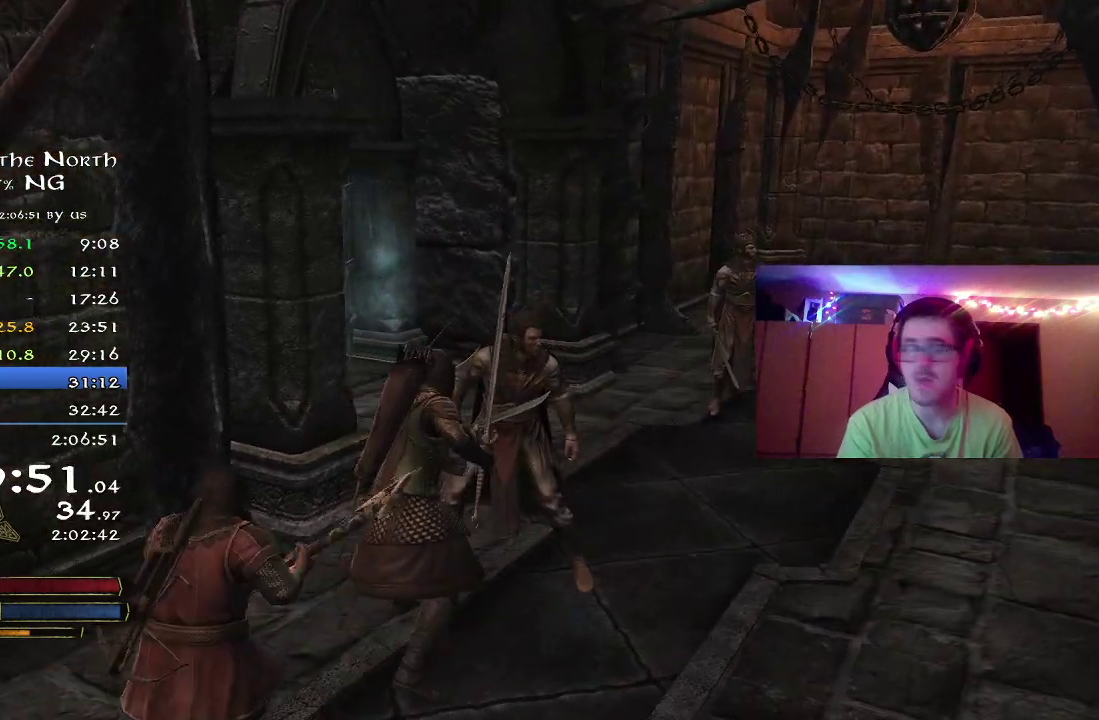
{"dt_ms": 300, "buttons": ["R2"], "left_stick": "down-right", "right_stick": "center", "button_events": []}
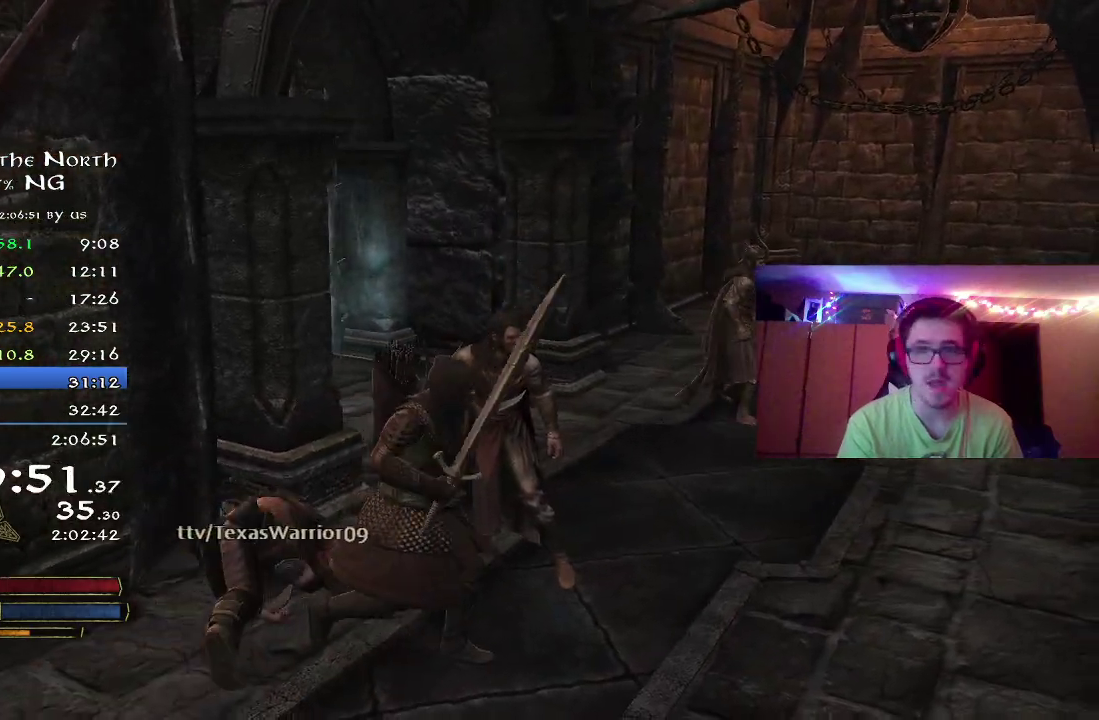
{"dt_ms": 800, "buttons": ["R2"], "left_stick": "up-left", "right_stick": "left", "button_events": []}
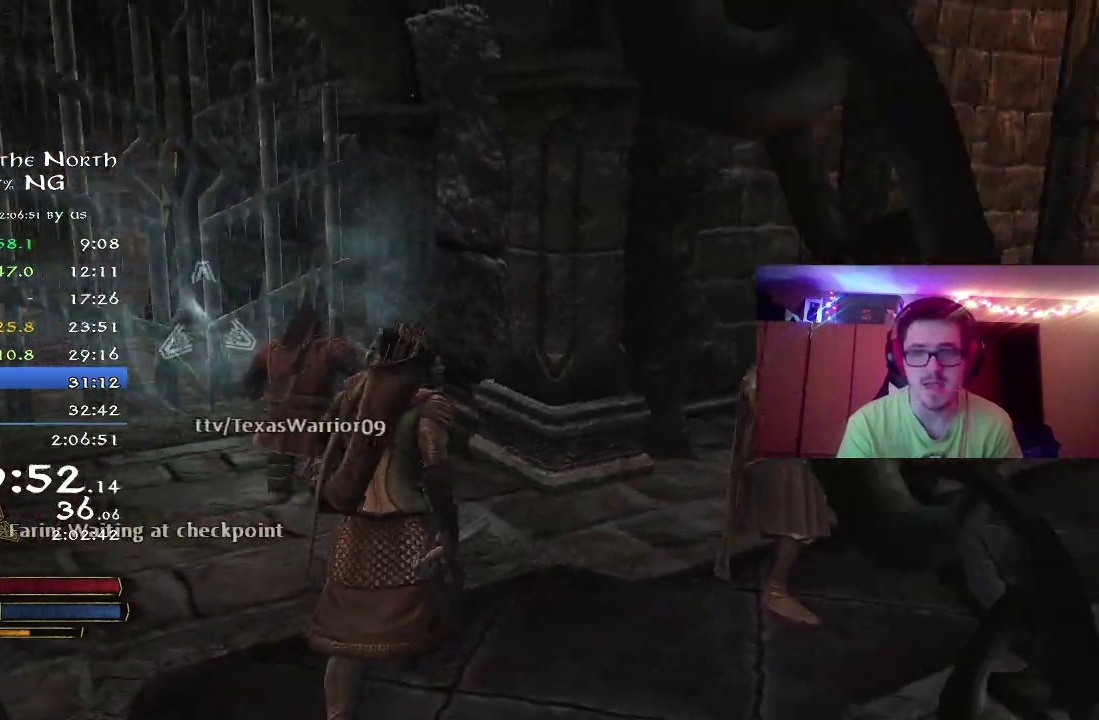
{"dt_ms": 400, "buttons": ["R2"], "left_stick": "up-left", "right_stick": "left", "button_events": []}